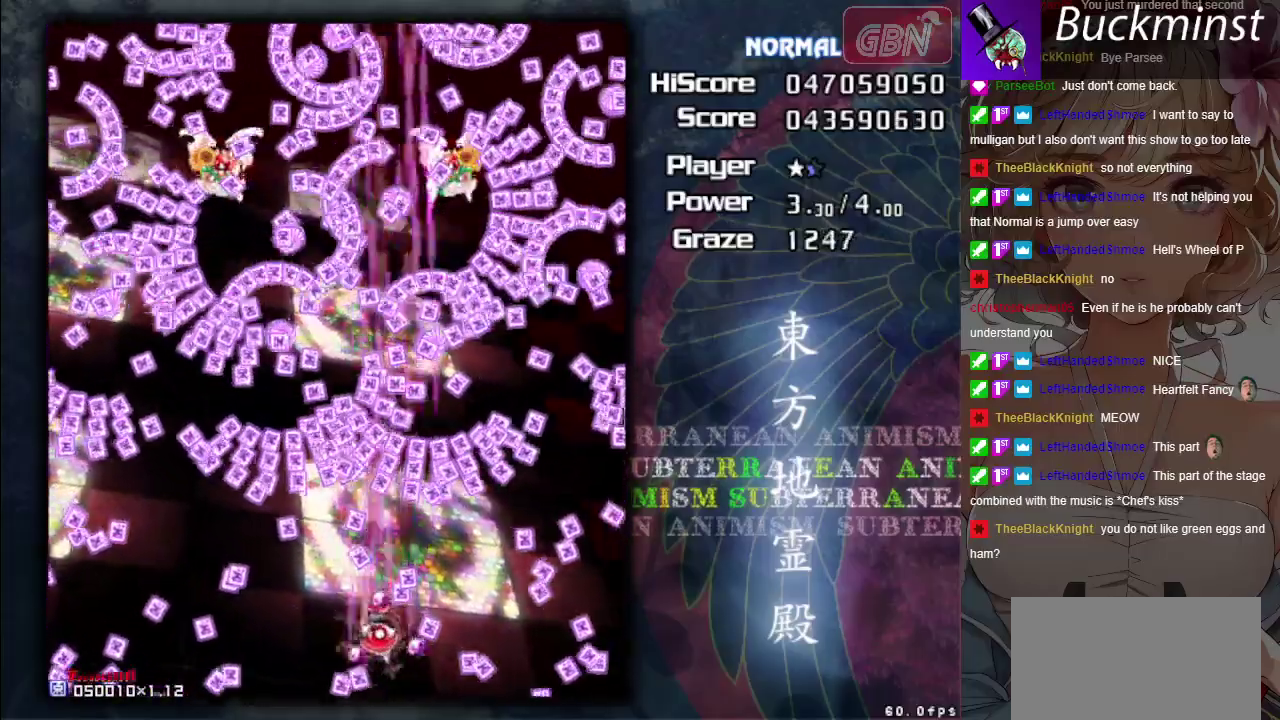
Gameplay with a controller (Xbox layout); each line is a JSON object with the inputs held at the frame after it (dt_ms = milliseconds from this image to that frame). "events" lists button and stick changes between this image and that frame as [ms after this image, input, new state], when the widget could be followed in between. Not read: L3 R3 right_stick.
{"dt_ms": 500, "buttons": ["A", "X"], "left_stick": "center", "events": [[167, "left_stick", "down-left"], [317, "left_stick", "left"], [450, "left_stick", "center"]]}
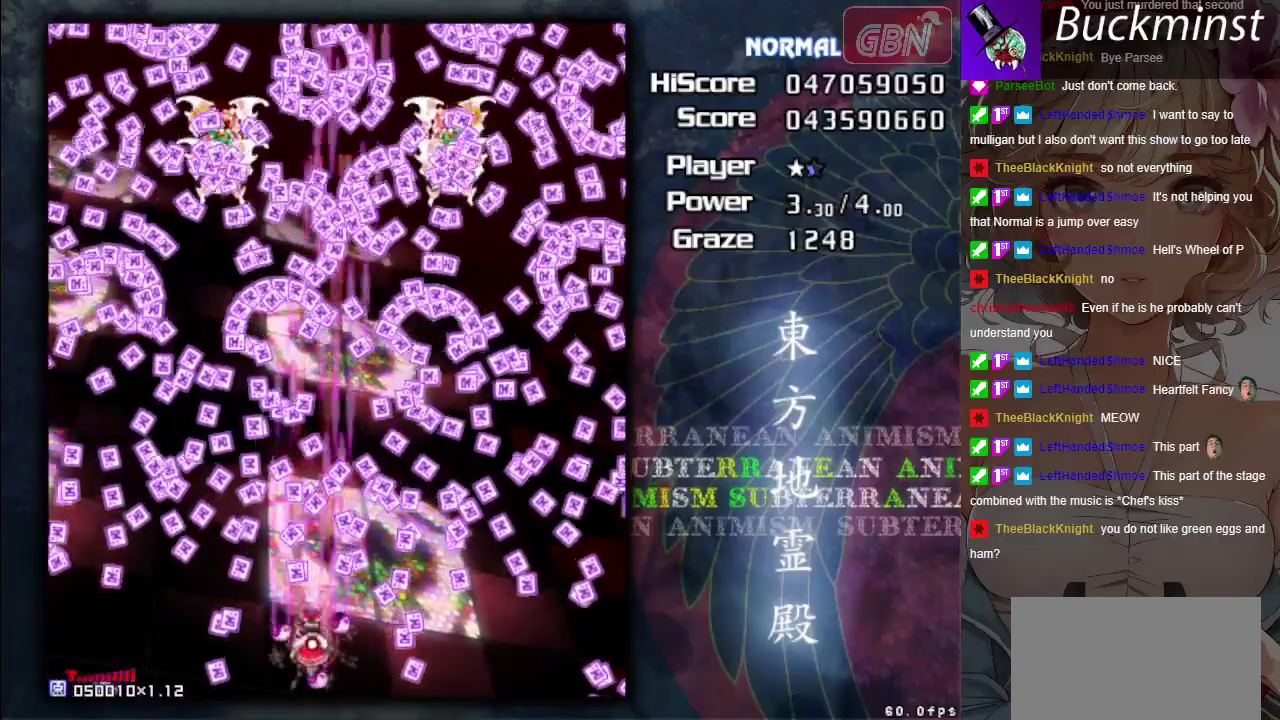
{"dt_ms": 300, "buttons": ["A", "X"], "left_stick": "center", "events": [[117, "left_stick", "left"], [283, "left_stick", "center"]]}
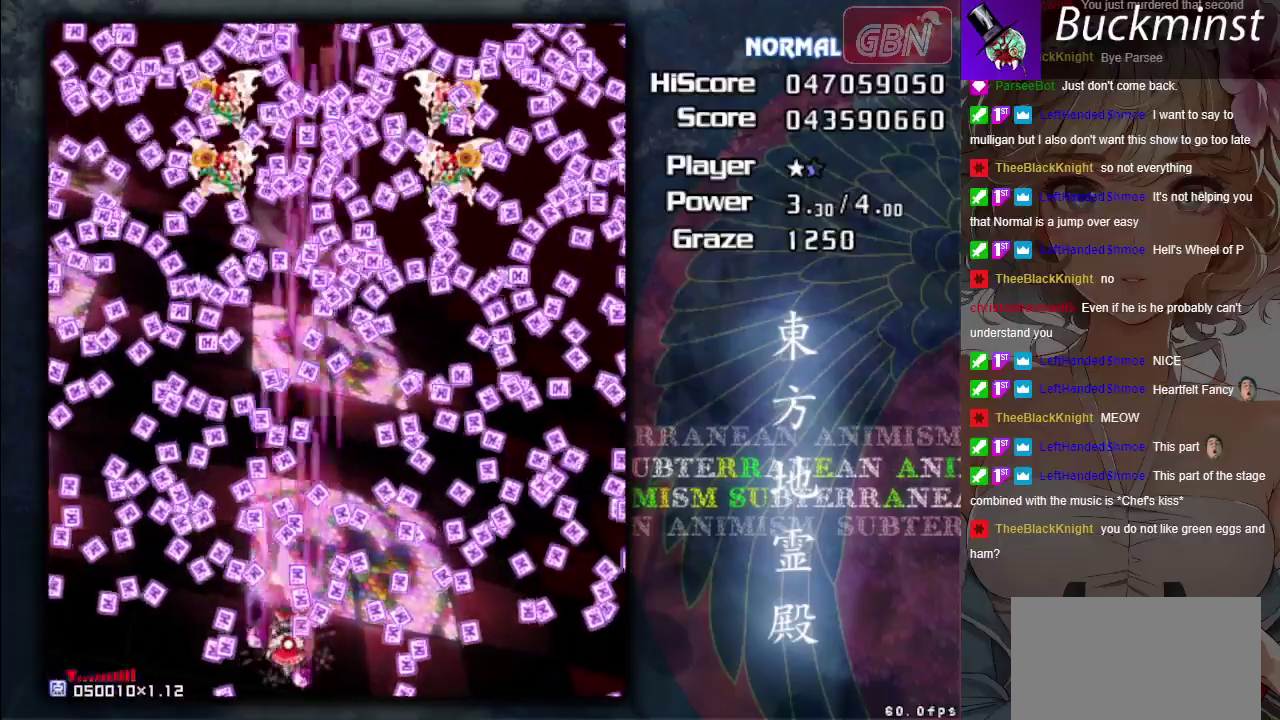
{"dt_ms": 300, "buttons": ["A", "X"], "left_stick": "up", "events": [[233, "left_stick", "up-left"], [300, "left_stick", "up"]]}
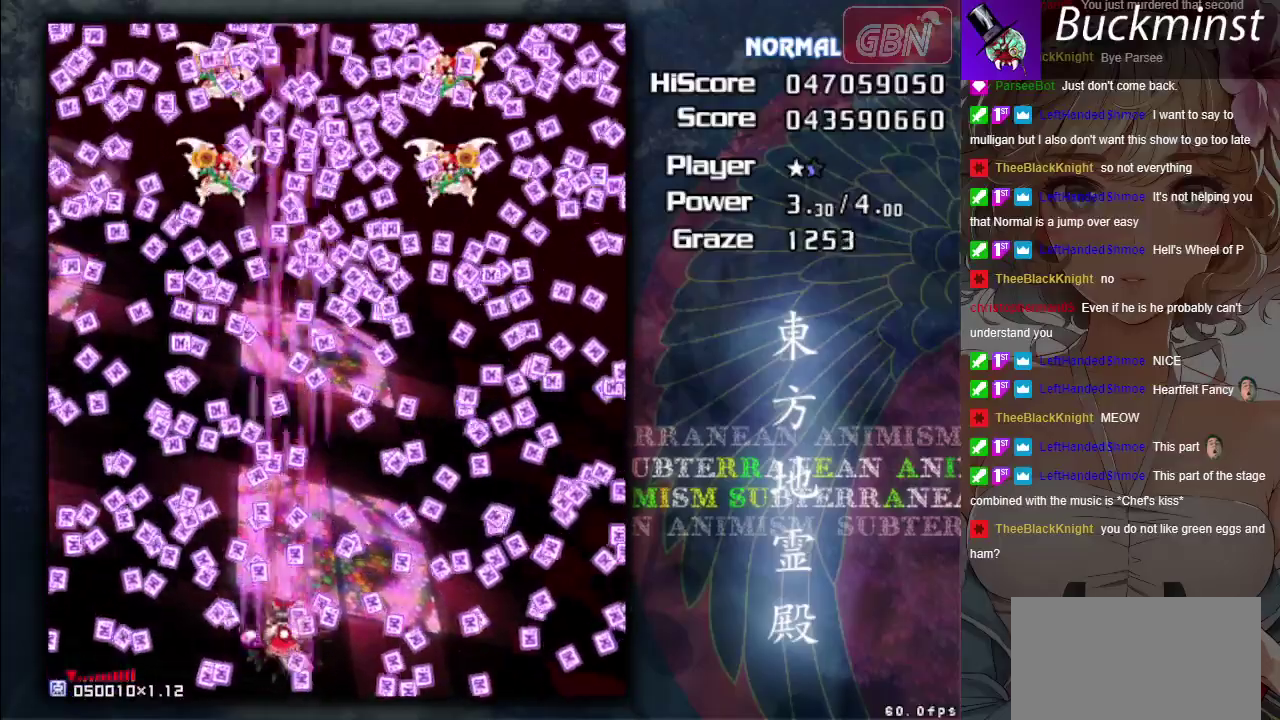
{"dt_ms": 400, "buttons": ["A", "X"], "left_stick": "center", "events": [[150, "left_stick", "up-left"], [217, "left_stick", "center"]]}
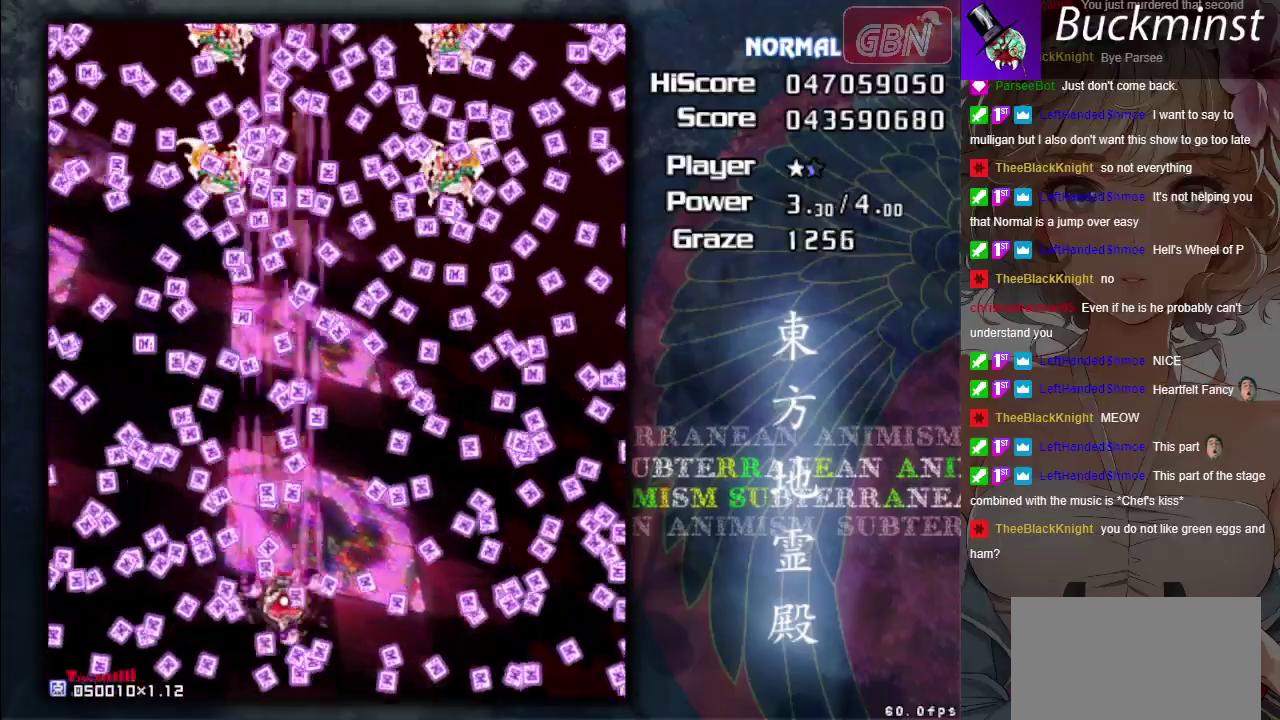
{"dt_ms": 500, "buttons": ["A", "X"], "left_stick": "center", "events": []}
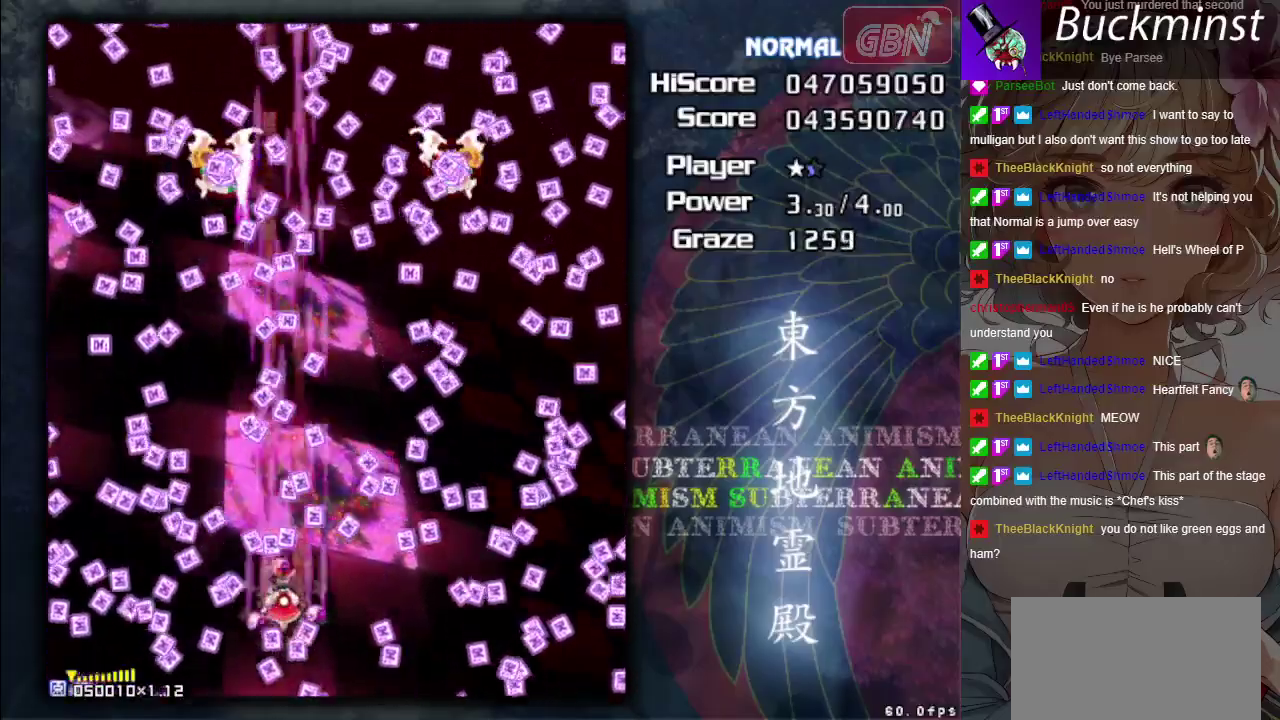
{"dt_ms": 500, "buttons": ["A", "X"], "left_stick": "down", "events": [[233, "left_stick", "down-right"], [383, "left_stick", "down"]]}
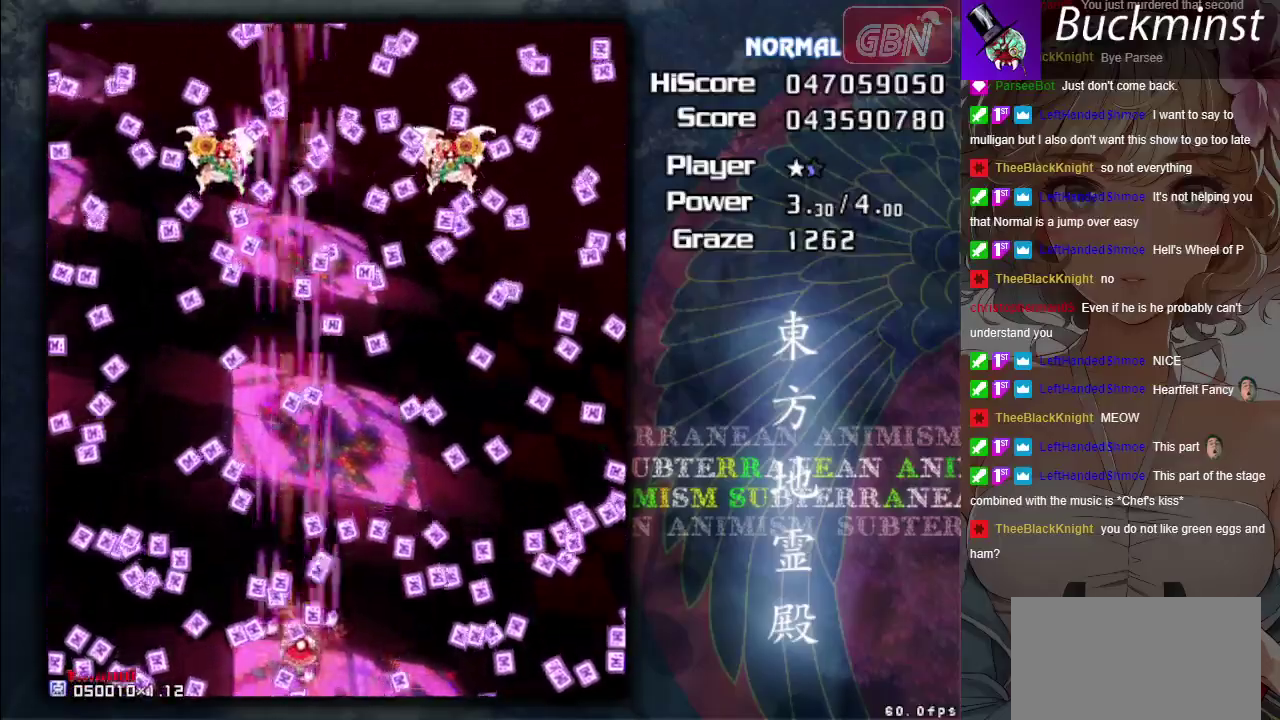
{"dt_ms": 300, "buttons": ["A"], "left_stick": "down-right", "events": [[17, "R1", "down"], [33, "left_stick", "down-right"], [100, "R1", "up"], [300, "X", "up"]]}
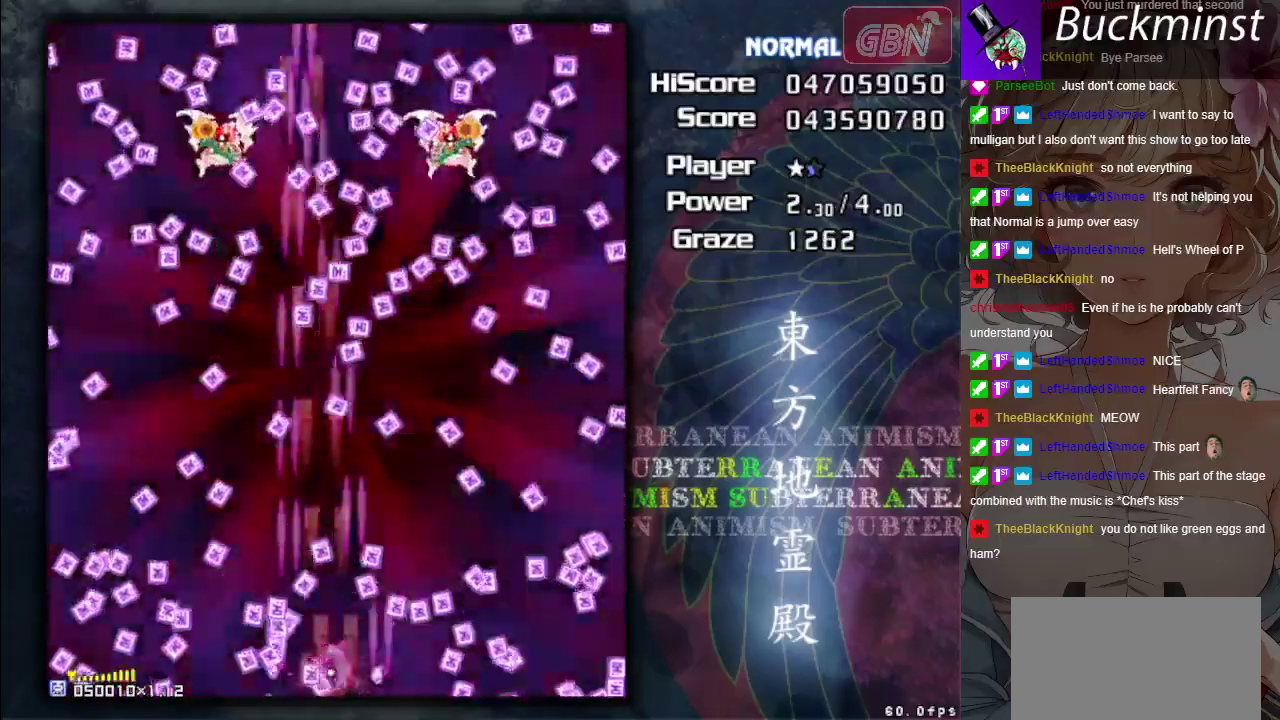
{"dt_ms": 900, "buttons": ["A"], "left_stick": "center", "events": [[167, "left_stick", "up-left"], [600, "left_stick", "up"], [667, "left_stick", "up-left"], [783, "left_stick", "center"]]}
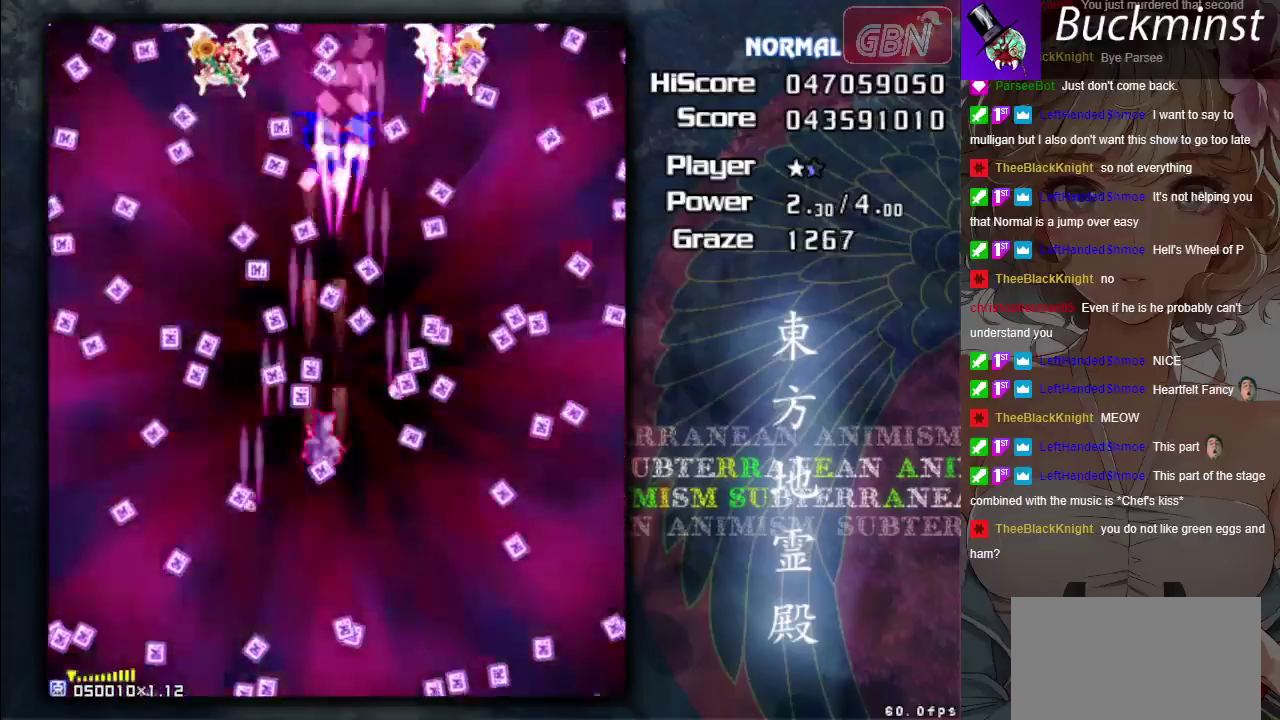
{"dt_ms": 300, "buttons": ["A"], "left_stick": "down-right", "events": [[300, "left_stick", "down-right"]]}
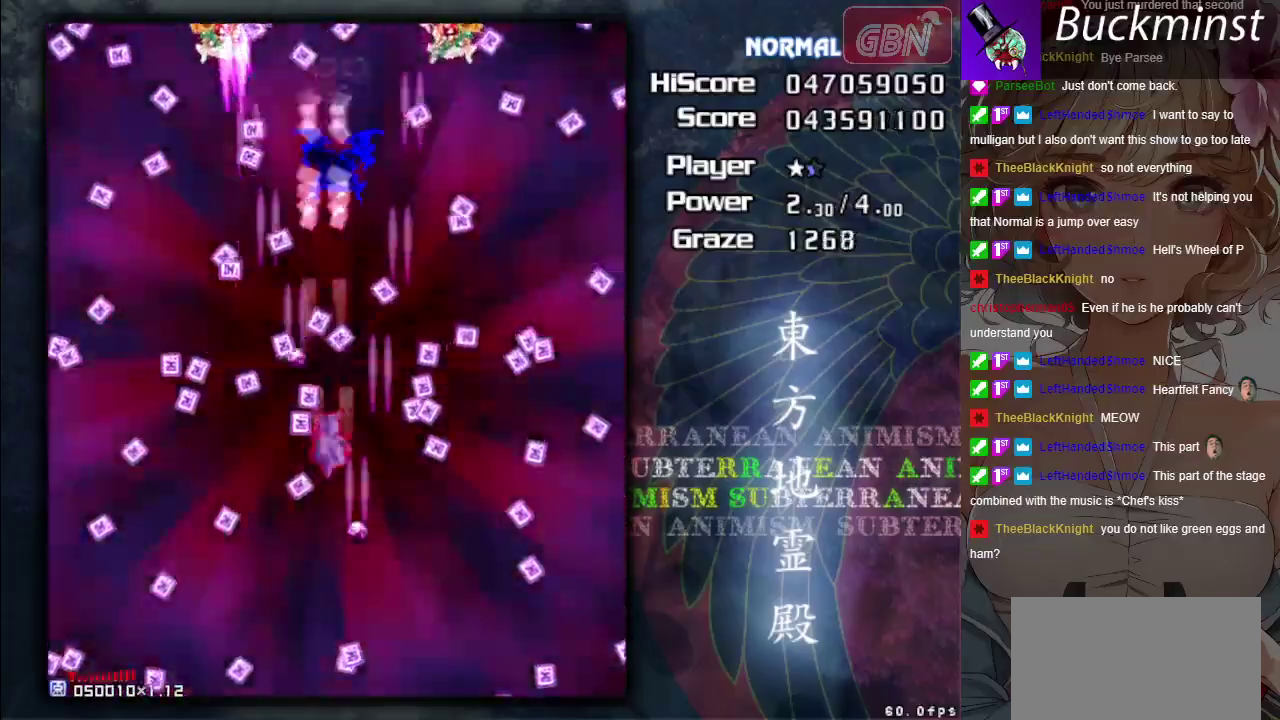
{"dt_ms": 500, "buttons": ["A", "X"], "left_stick": "center", "events": [[83, "left_stick", "center"], [117, "X", "down"], [133, "left_stick", "up-left"], [317, "left_stick", "up"], [383, "left_stick", "center"]]}
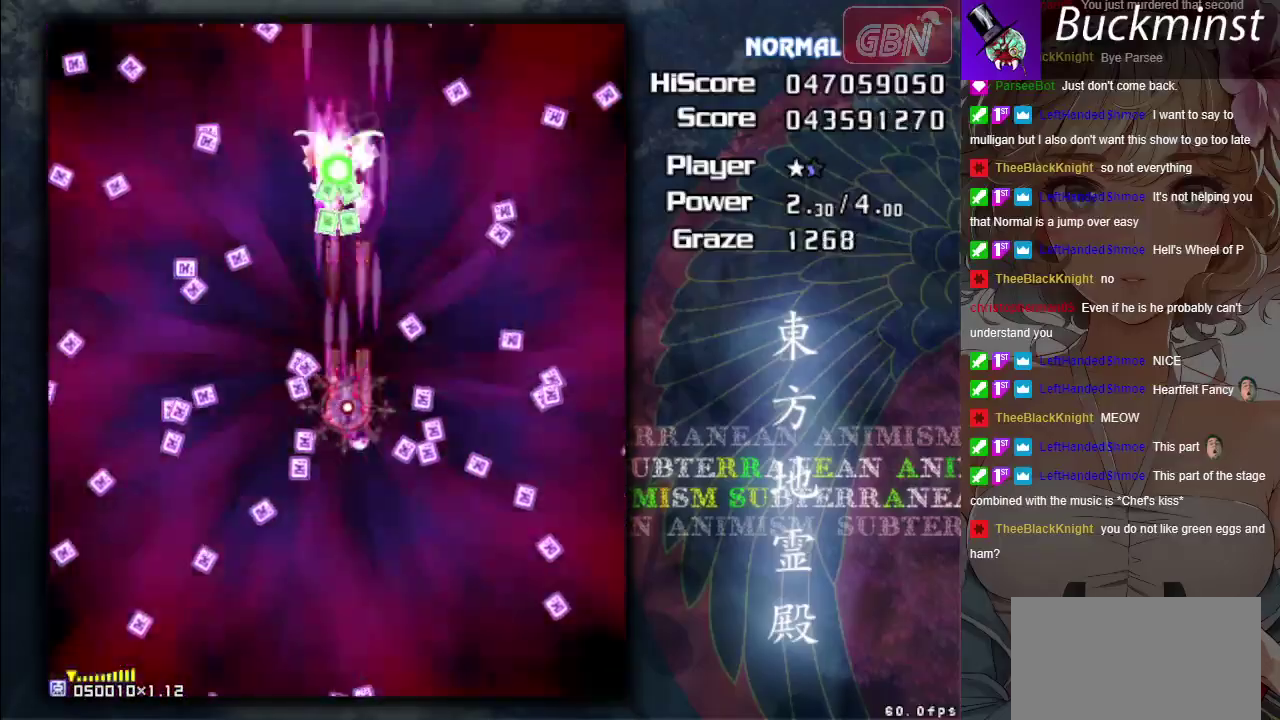
{"dt_ms": 500, "buttons": ["A", "X"], "left_stick": "center", "events": [[133, "left_stick", "left"], [183, "left_stick", "center"]]}
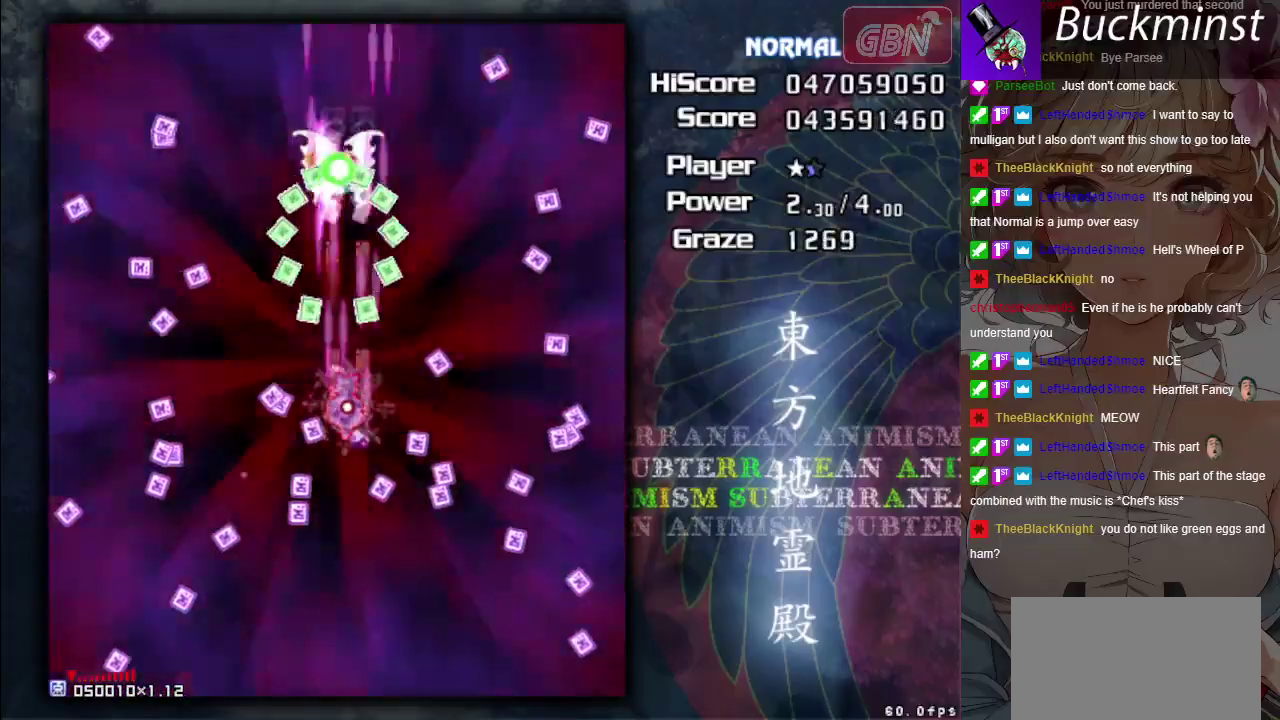
{"dt_ms": 500, "buttons": ["A", "X"], "left_stick": "center", "events": []}
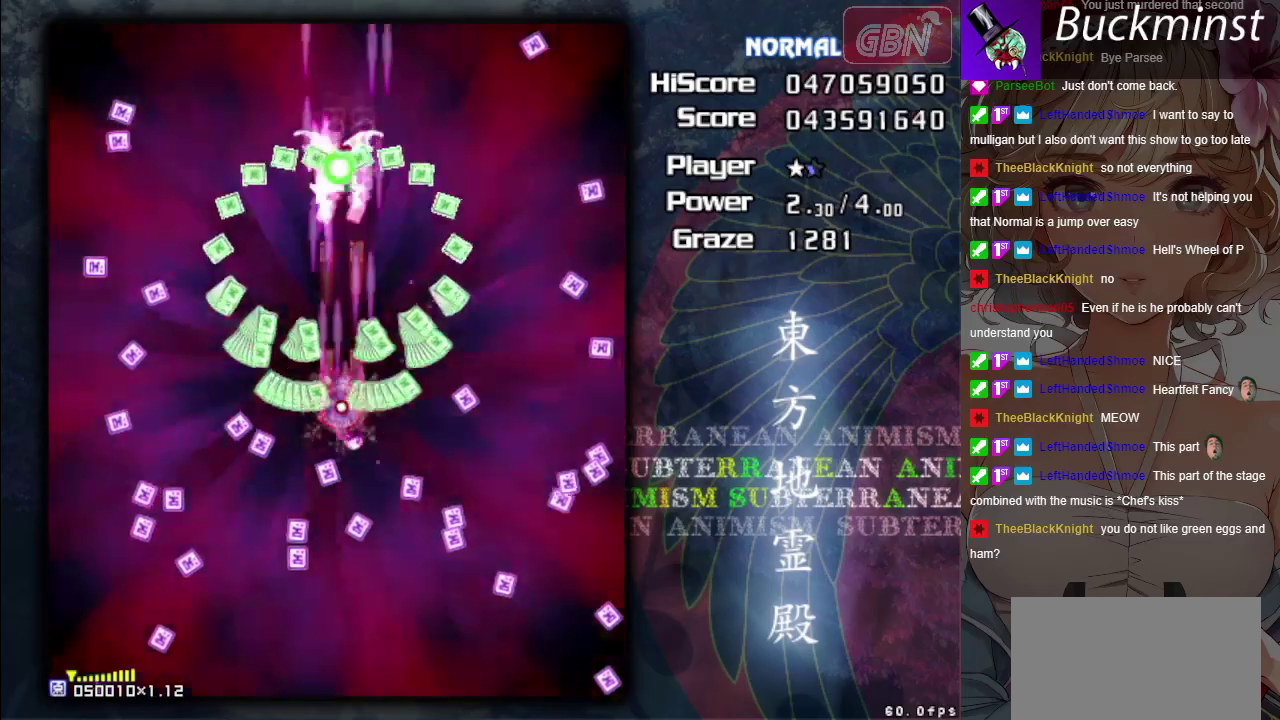
{"dt_ms": 500, "buttons": ["A", "X"], "left_stick": "center", "events": []}
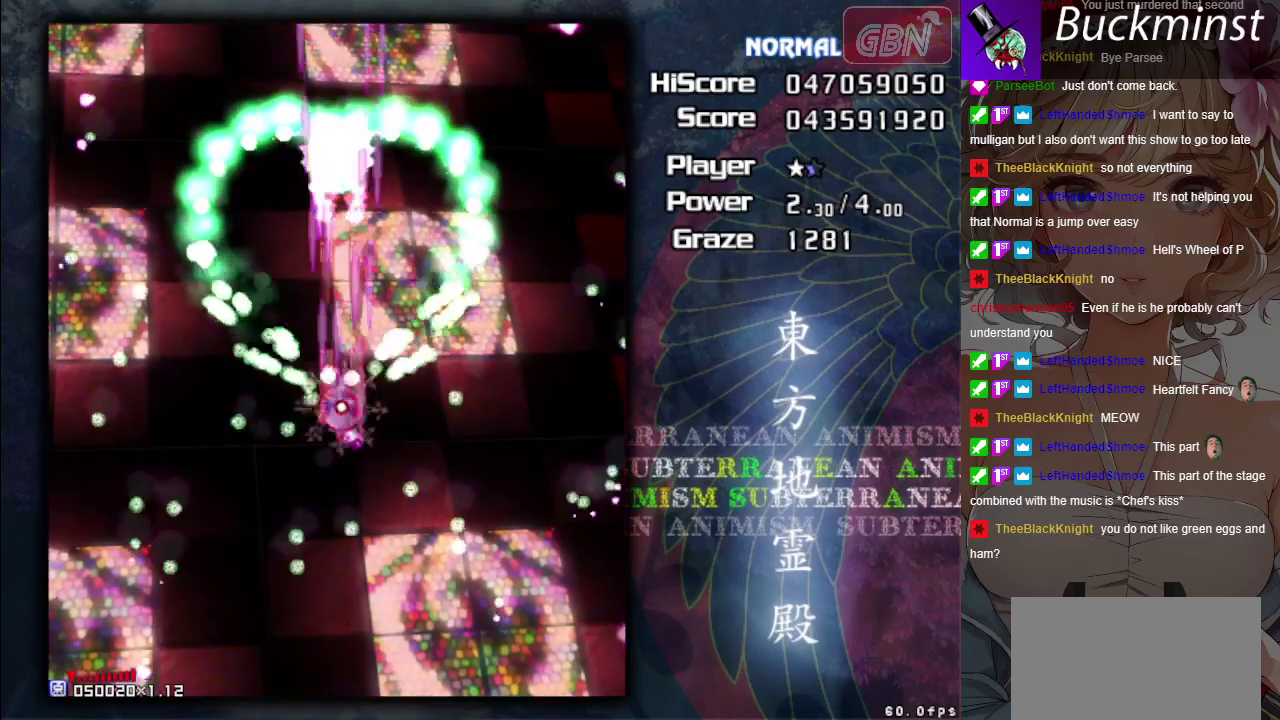
{"dt_ms": 500, "buttons": ["A", "X"], "left_stick": "down", "events": [[50, "left_stick", "down"]]}
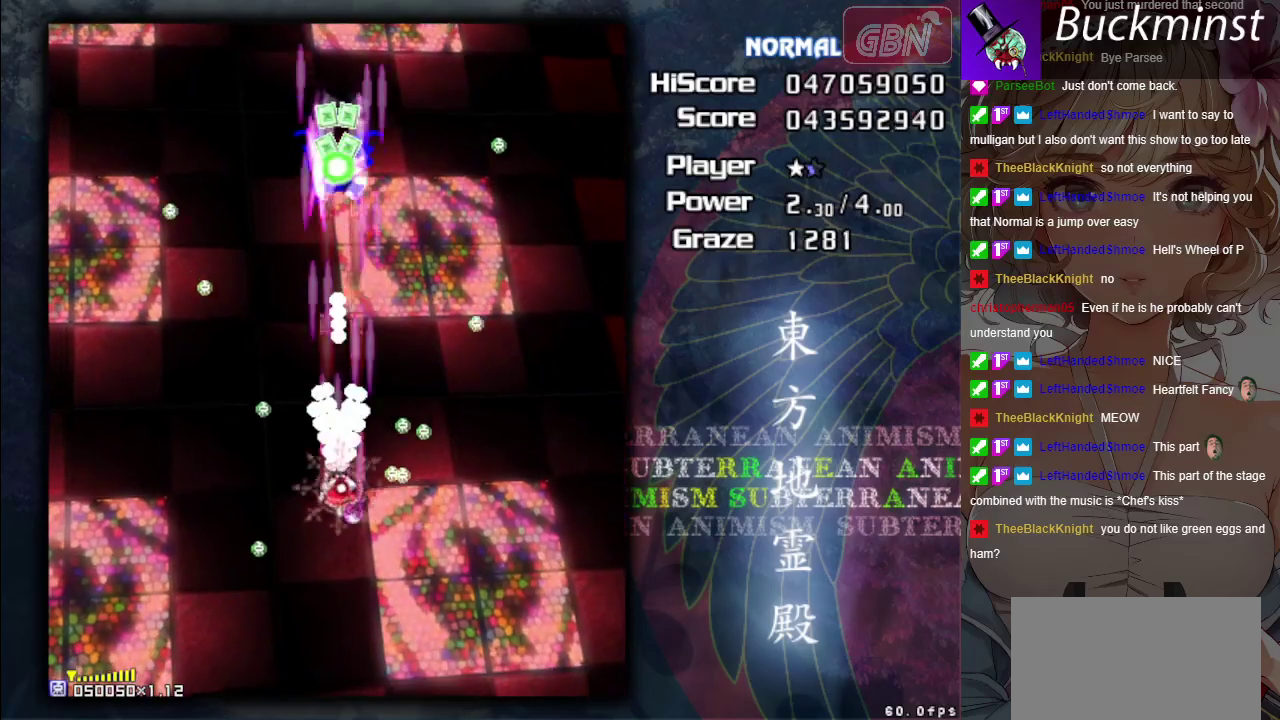
{"dt_ms": 300, "buttons": ["A", "X"], "left_stick": "center", "events": [[267, "left_stick", "center"]]}
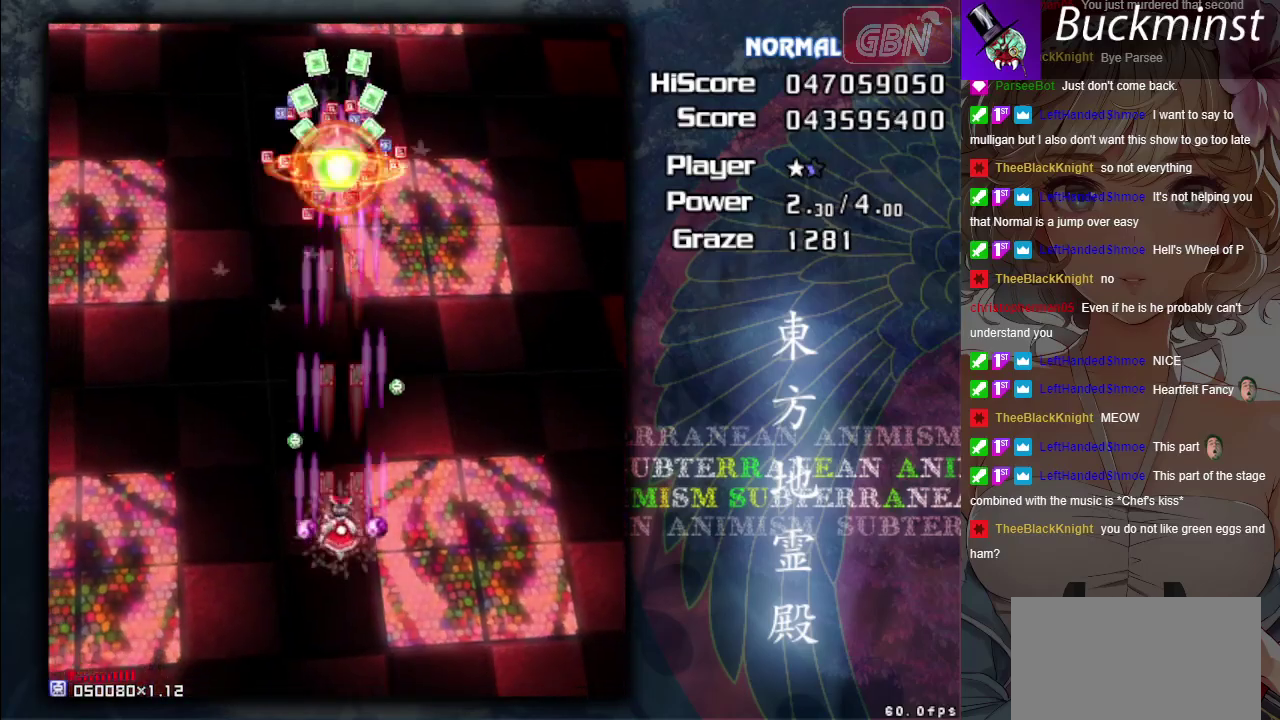
{"dt_ms": 700, "buttons": ["A", "X"], "left_stick": "center", "events": []}
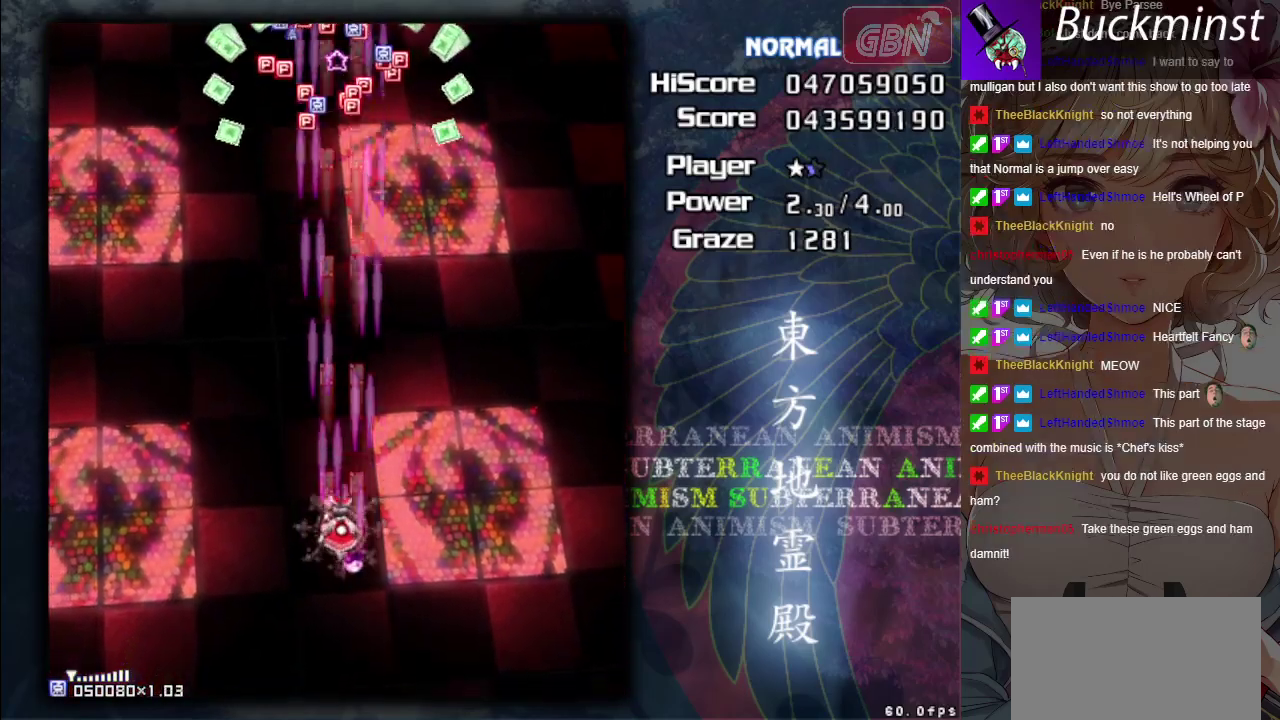
{"dt_ms": 500, "buttons": ["A"], "left_stick": "center", "events": [[450, "X", "up"]]}
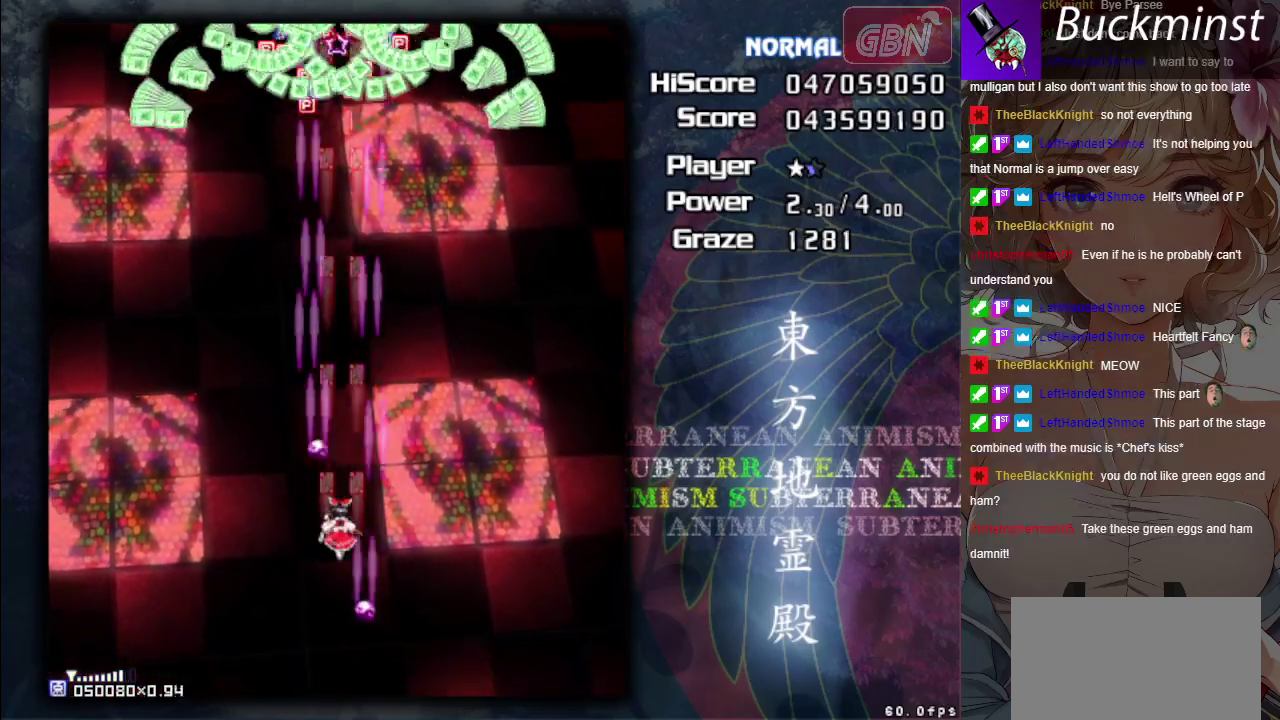
{"dt_ms": 500, "buttons": ["A"], "left_stick": "center", "events": []}
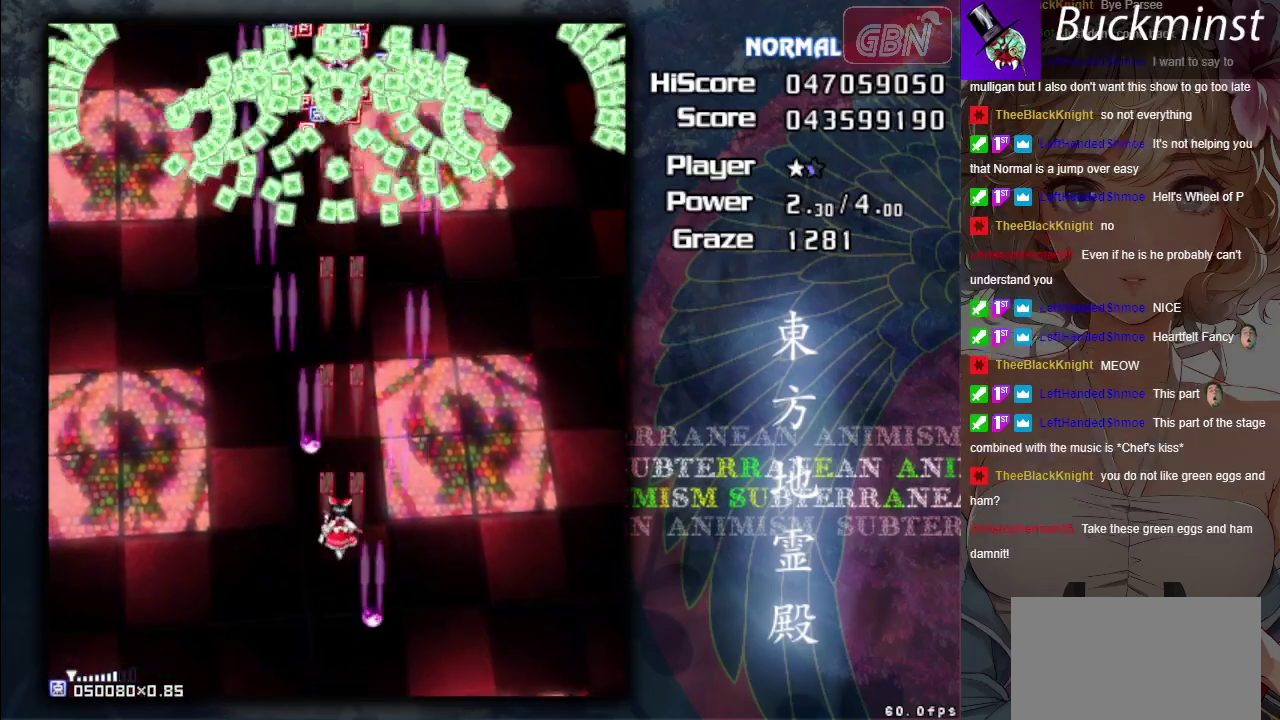
{"dt_ms": 500, "buttons": ["A"], "left_stick": "center", "events": []}
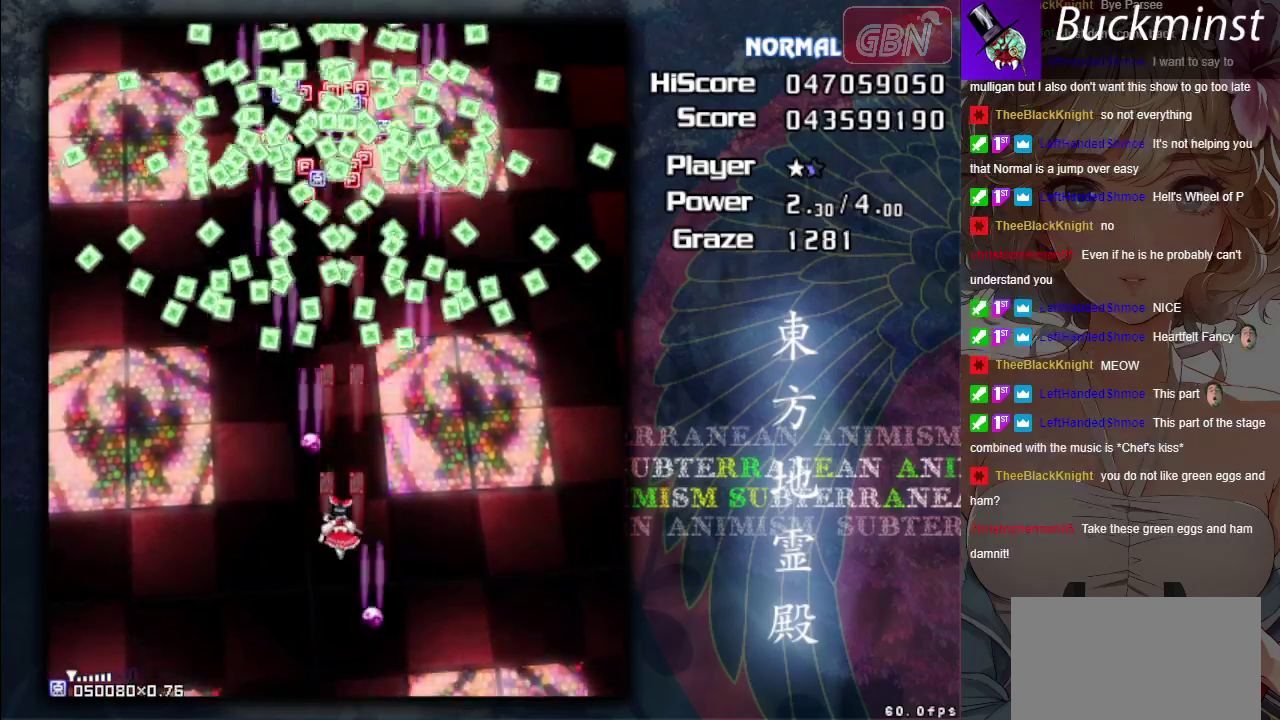
{"dt_ms": 600, "buttons": ["A", "X"], "left_stick": "down", "events": [[517, "left_stick", "down"], [533, "X", "down"]]}
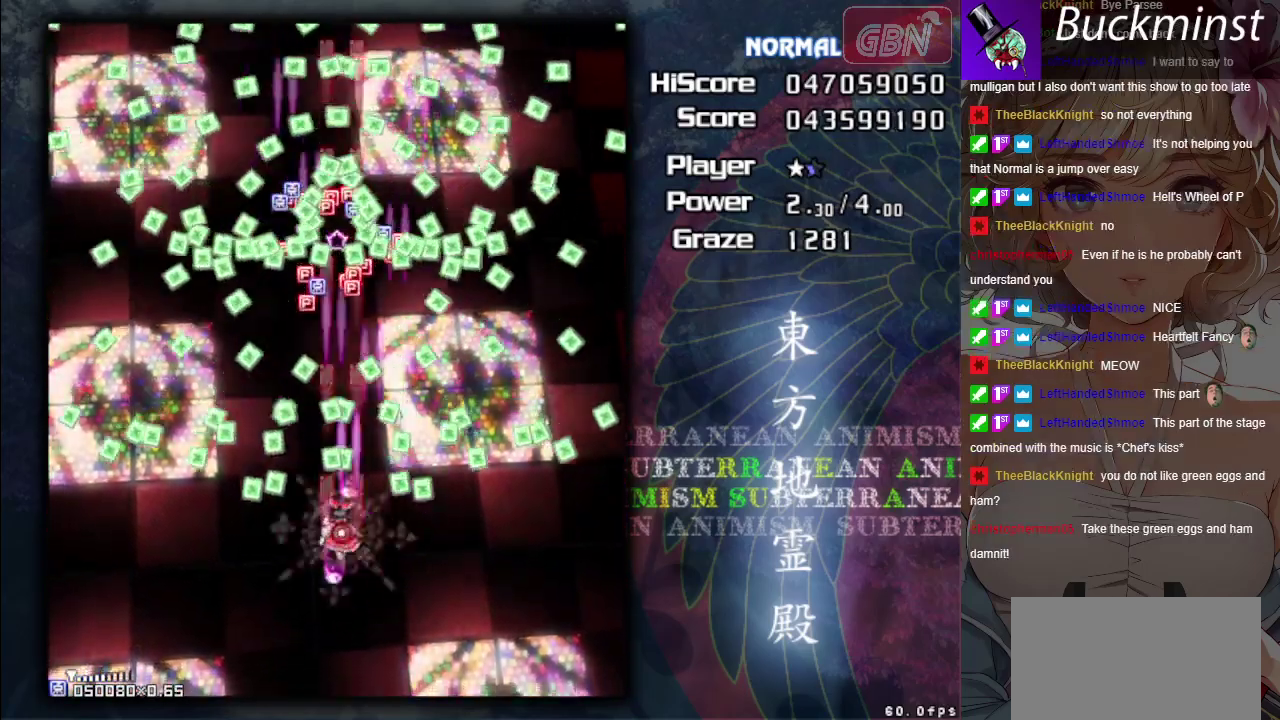
{"dt_ms": 400, "buttons": ["A", "X"], "left_stick": "down", "events": []}
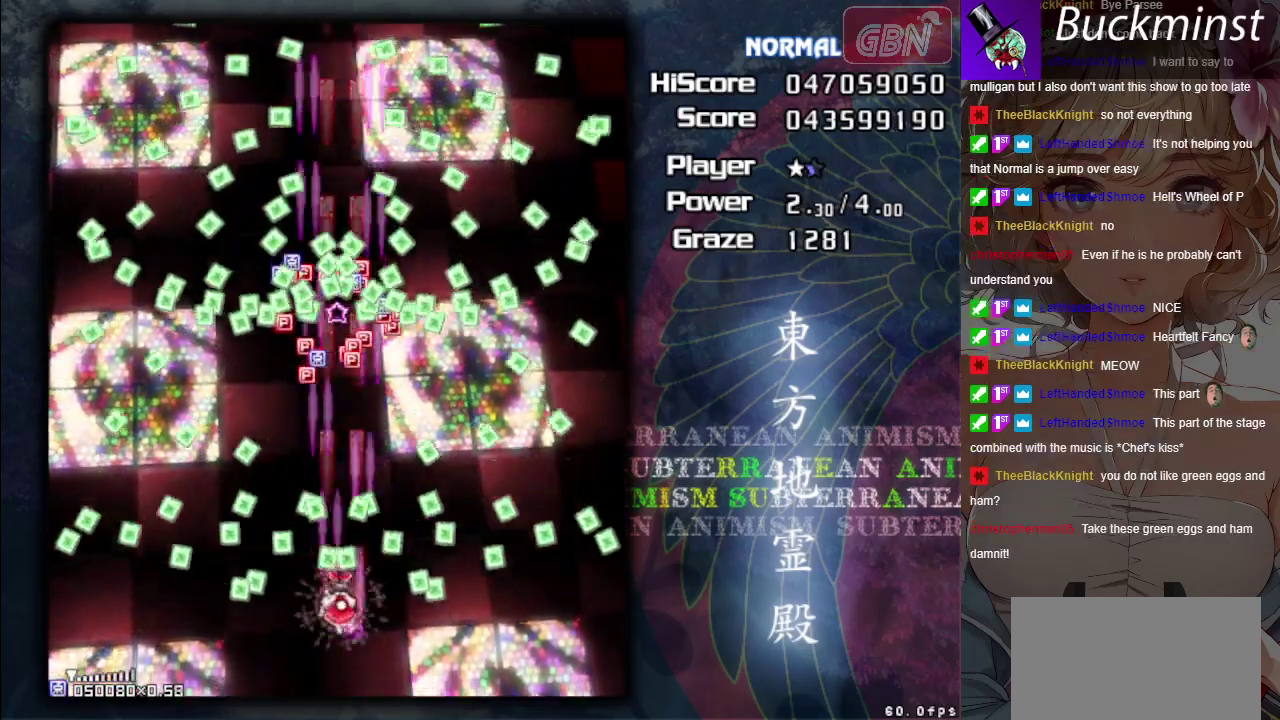
{"dt_ms": 500, "buttons": ["A", "X"], "left_stick": "down", "events": []}
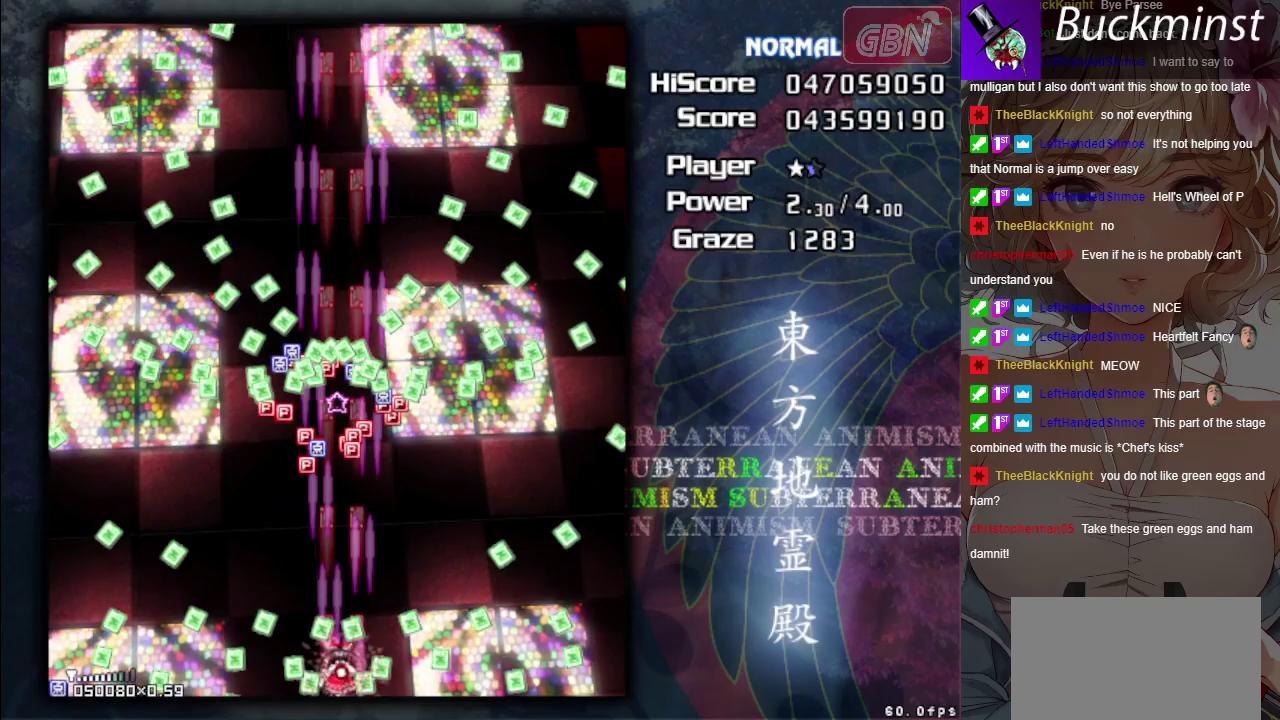
{"dt_ms": 600, "buttons": ["A"], "left_stick": "up", "events": [[133, "left_stick", "center"], [450, "left_stick", "up"], [567, "X", "up"]]}
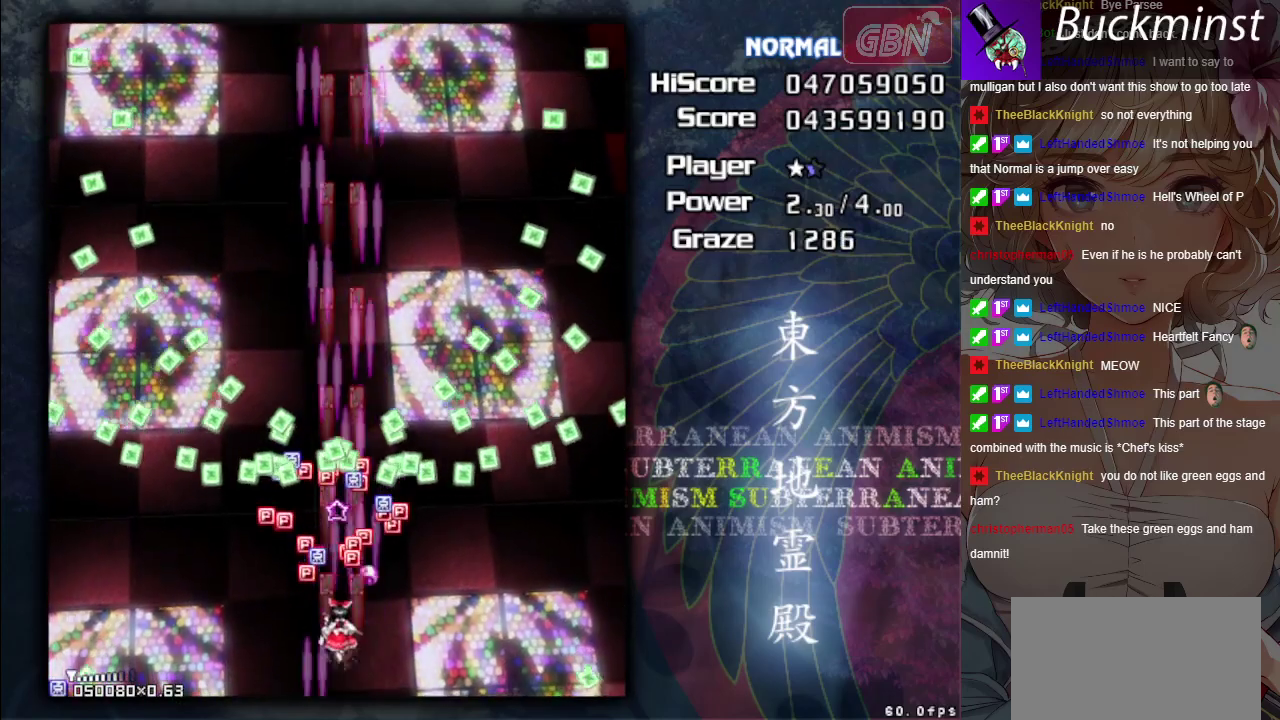
{"dt_ms": 300, "buttons": ["A"], "left_stick": "down", "events": [[67, "left_stick", "up-left"], [150, "left_stick", "left"], [250, "left_stick", "down"]]}
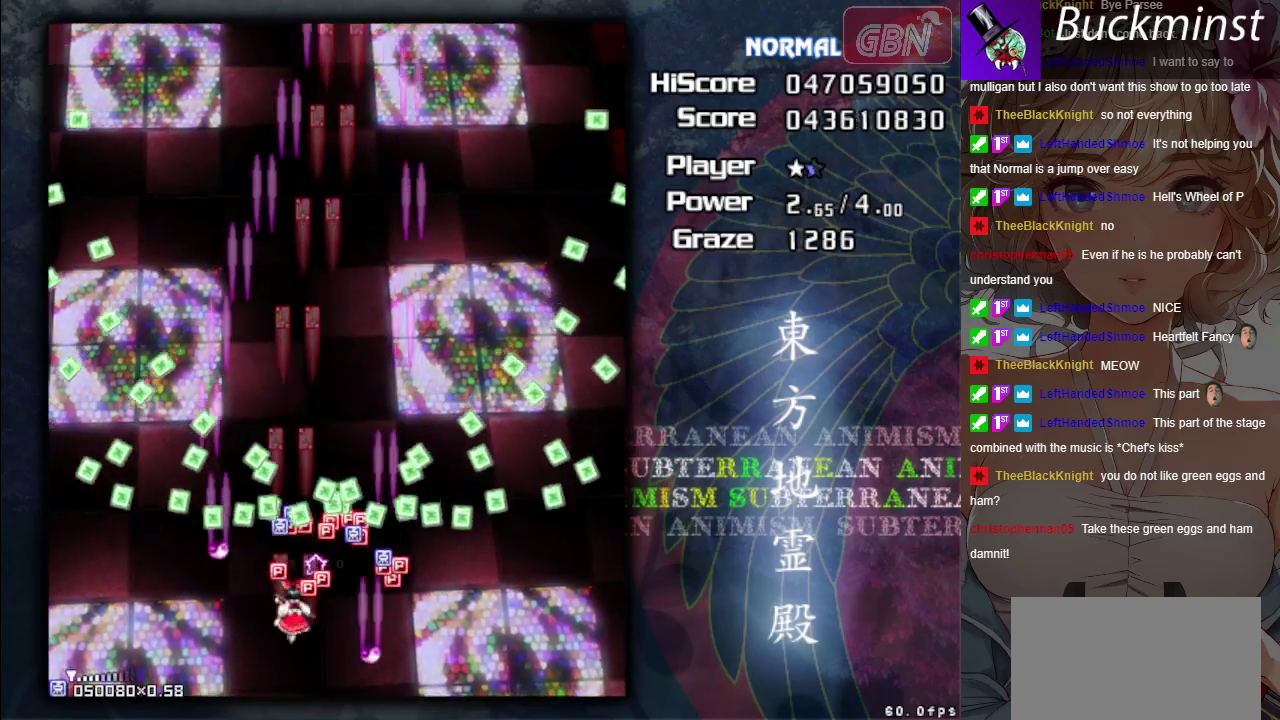
{"dt_ms": 500, "buttons": ["A", "X"], "left_stick": "down-left", "events": [[17, "left_stick", "down-right"], [150, "X", "down"], [217, "left_stick", "center"], [417, "left_stick", "down-left"]]}
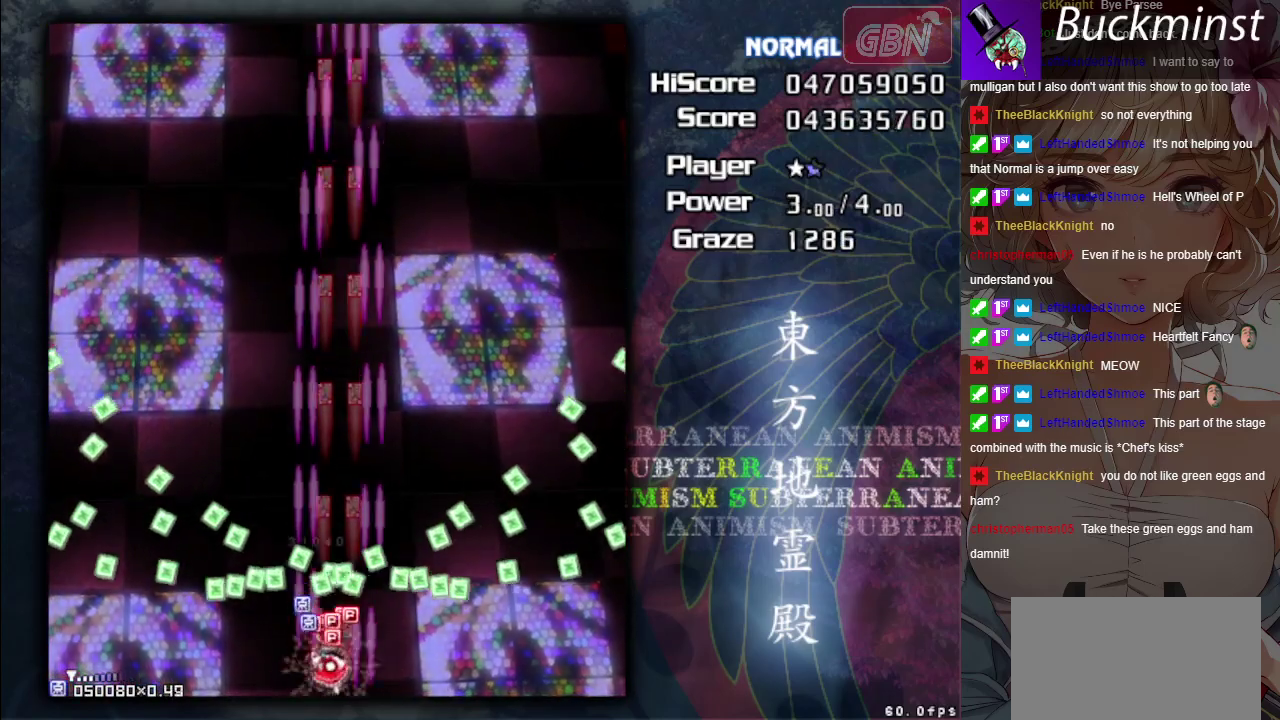
{"dt_ms": 400, "buttons": ["A", "X"], "left_stick": "up", "events": [[50, "left_stick", "left"], [133, "left_stick", "center"], [250, "left_stick", "left"], [333, "left_stick", "up"]]}
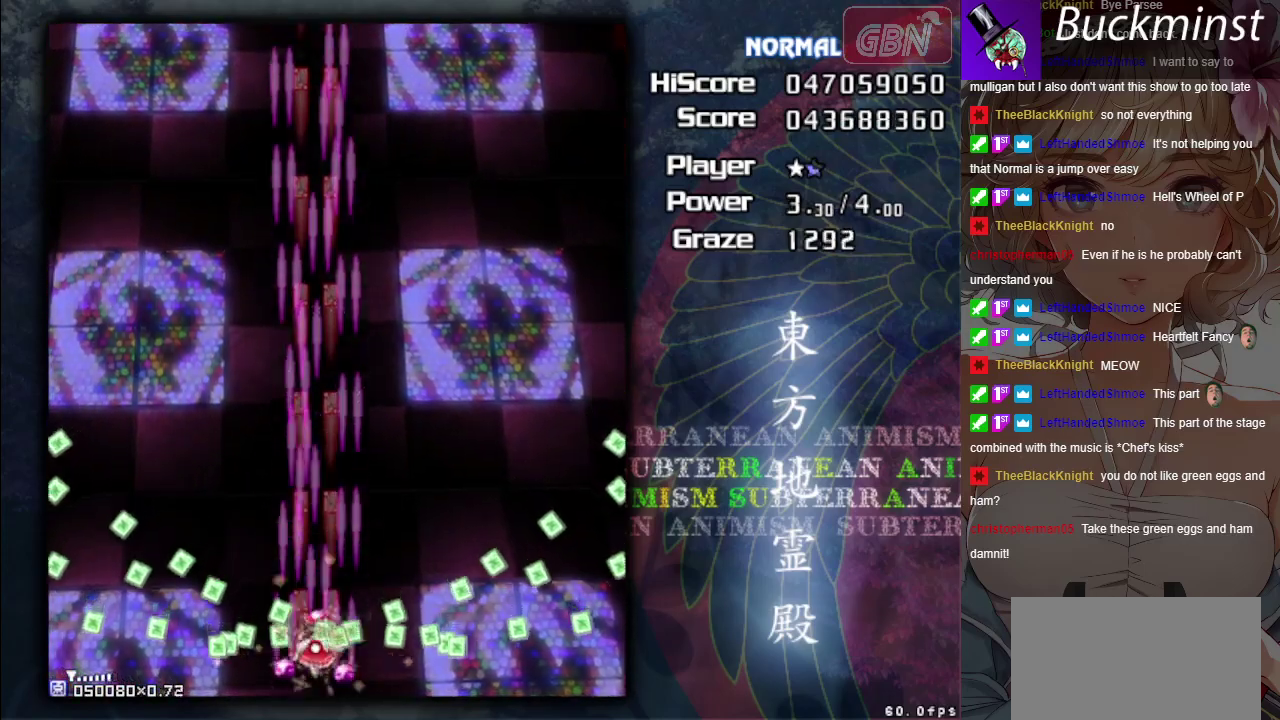
{"dt_ms": 500, "buttons": ["A"], "left_stick": "up", "events": [[233, "left_stick", "up-right"], [317, "left_stick", "right"], [350, "X", "up"], [450, "left_stick", "up"]]}